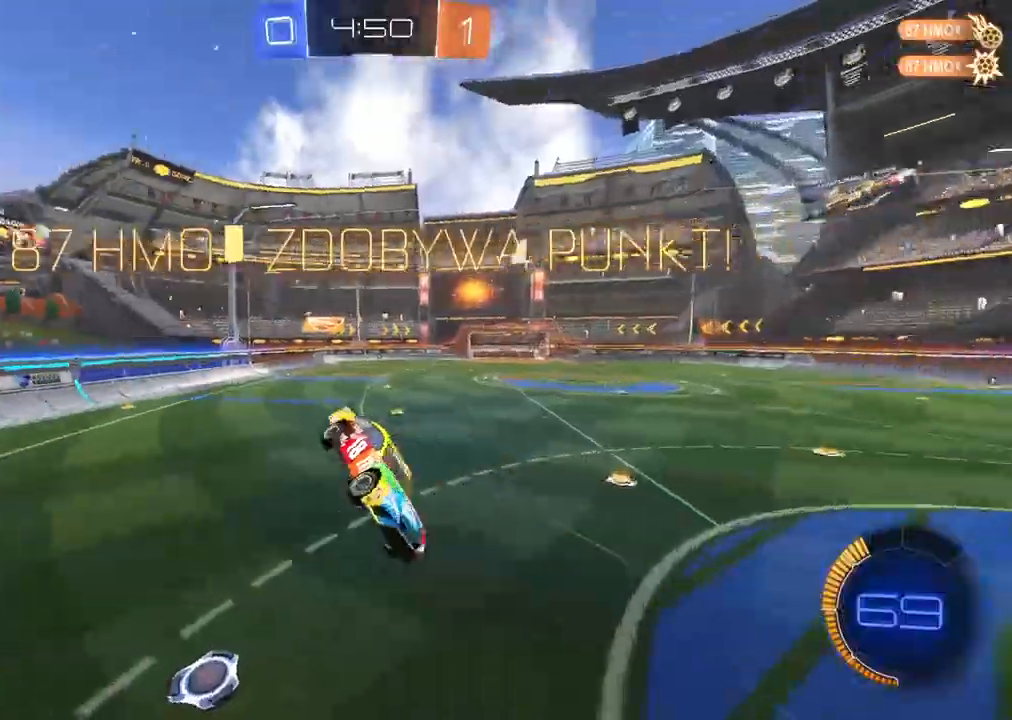
Gameplay with a controller (PlayStation layout); each line is a JSON object with the inputs held at the frame after it. "events" lists button and stick changes between this image and that frame as [ms after this image, input, new state], when the widget could be followed in between.
{"buttons": [], "left_stick": "right", "right_stick": "center", "events": [[500, "left_stick", "right"]]}
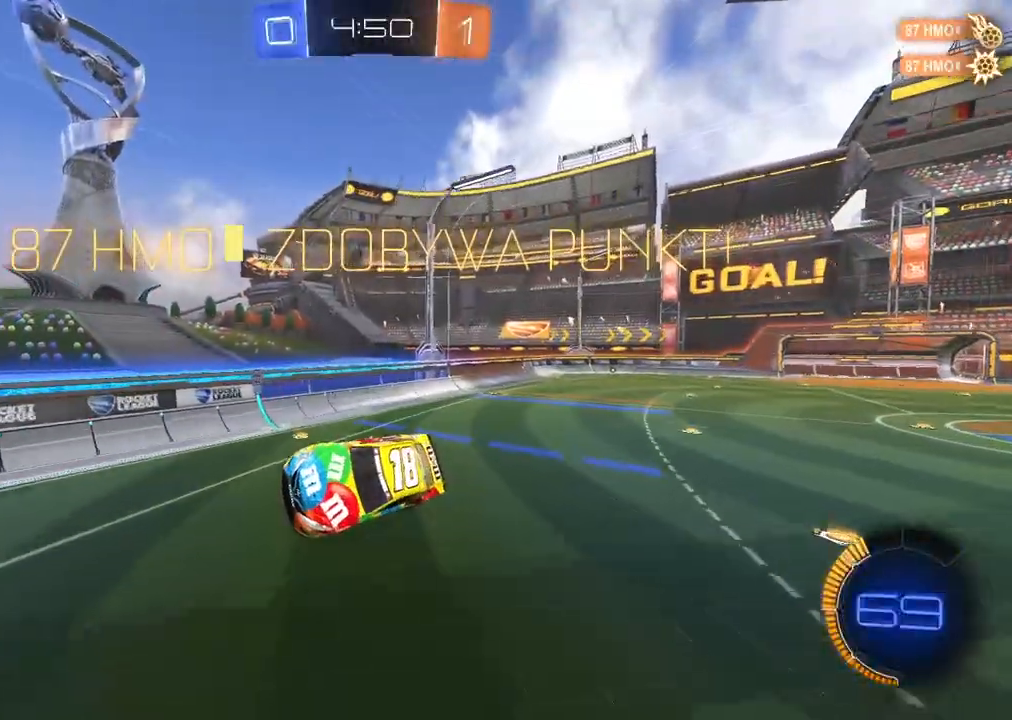
{"buttons": ["R2"], "left_stick": "center", "right_stick": "center", "events": [[267, "R2", "down"], [367, "left_stick", "center"]]}
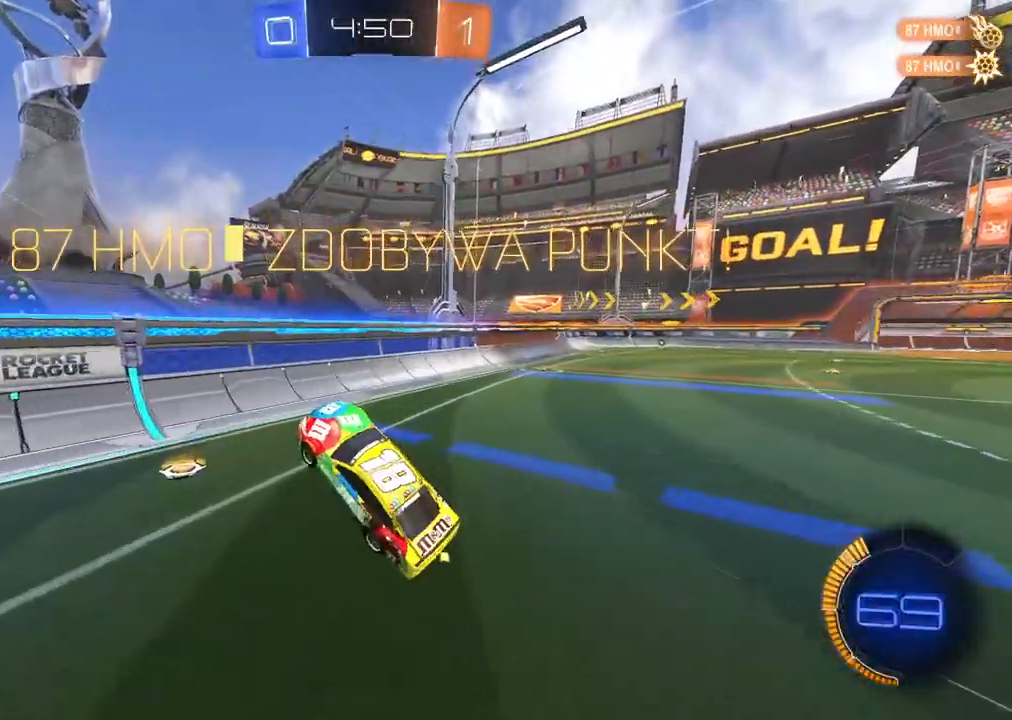
{"buttons": ["CIRCLE", "R2"], "left_stick": "right", "right_stick": "center", "events": [[17, "left_stick", "right"], [200, "CIRCLE", "down"], [200, "left_stick", "center"], [283, "left_stick", "right"]]}
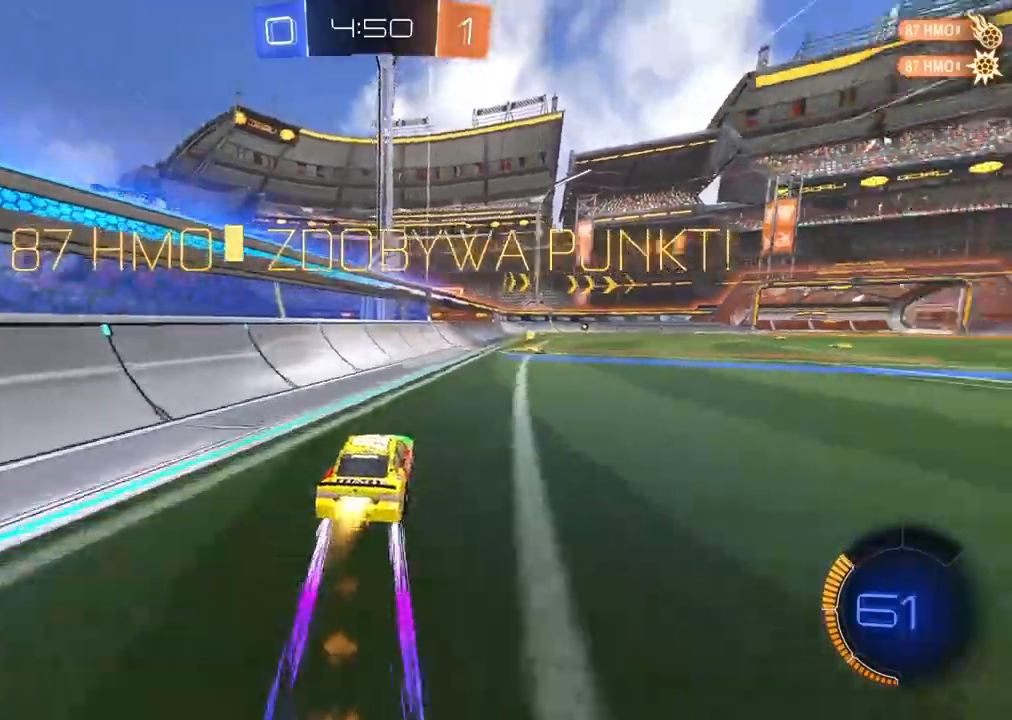
{"buttons": ["R2"], "left_stick": "up", "right_stick": "center", "events": [[167, "left_stick", "up"], [183, "CIRCLE", "up"], [250, "CIRCLE", "down"], [250, "CROSS", "down"], [333, "CIRCLE", "up"], [333, "CROSS", "up"], [417, "CROSS", "down"], [433, "CIRCLE", "down"], [483, "CIRCLE", "up"], [500, "CROSS", "up"]]}
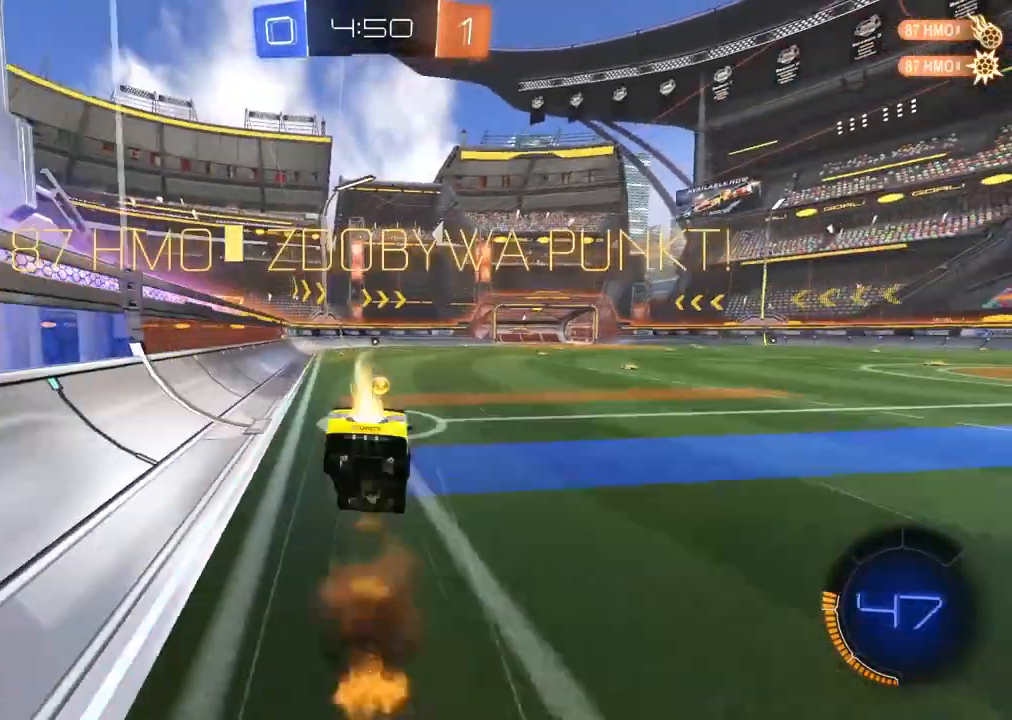
{"buttons": [], "left_stick": "center", "right_stick": "center", "events": [[33, "R2", "up"], [100, "left_stick", "center"]]}
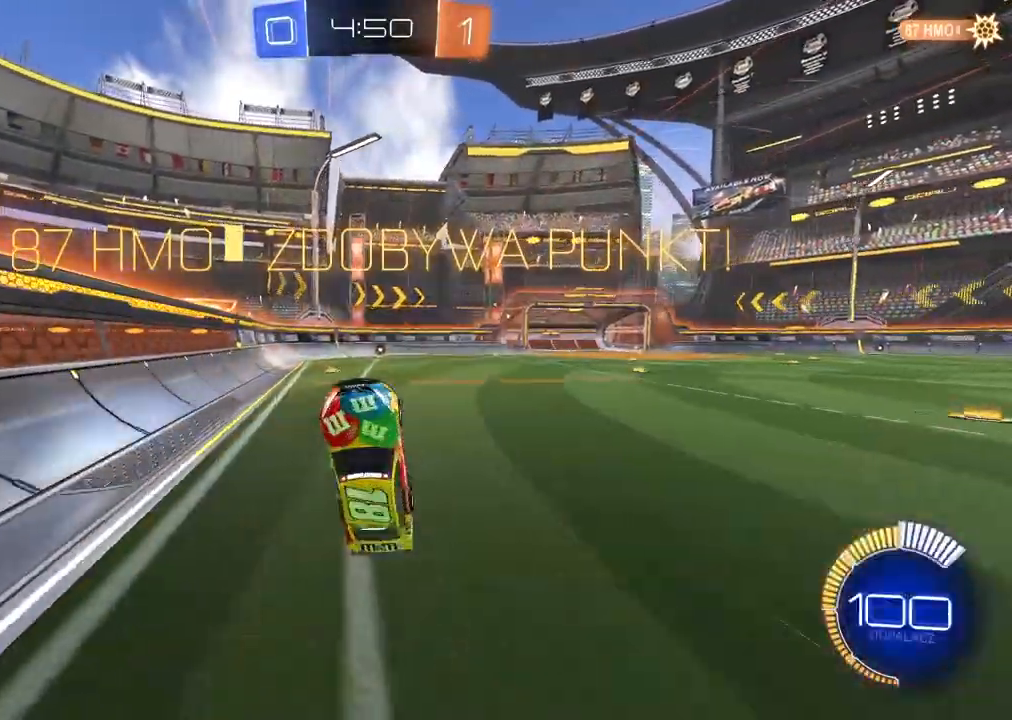
{"buttons": ["CROSS"], "left_stick": "center", "right_stick": "center", "events": [[250, "CROSS", "down"], [367, "CROSS", "up"], [450, "CROSS", "down"]]}
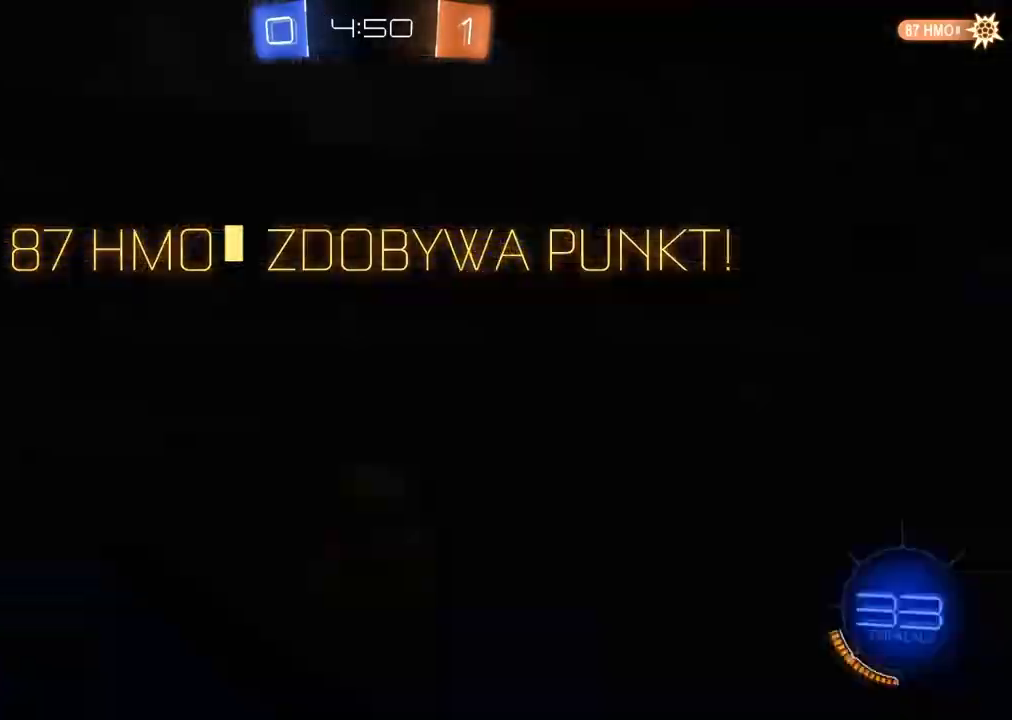
{"buttons": ["CIRCLE", "R2"], "left_stick": "left", "right_stick": "center", "events": [[33, "R2", "down"], [50, "CROSS", "up"], [183, "CIRCLE", "down"], [333, "left_stick", "left"]]}
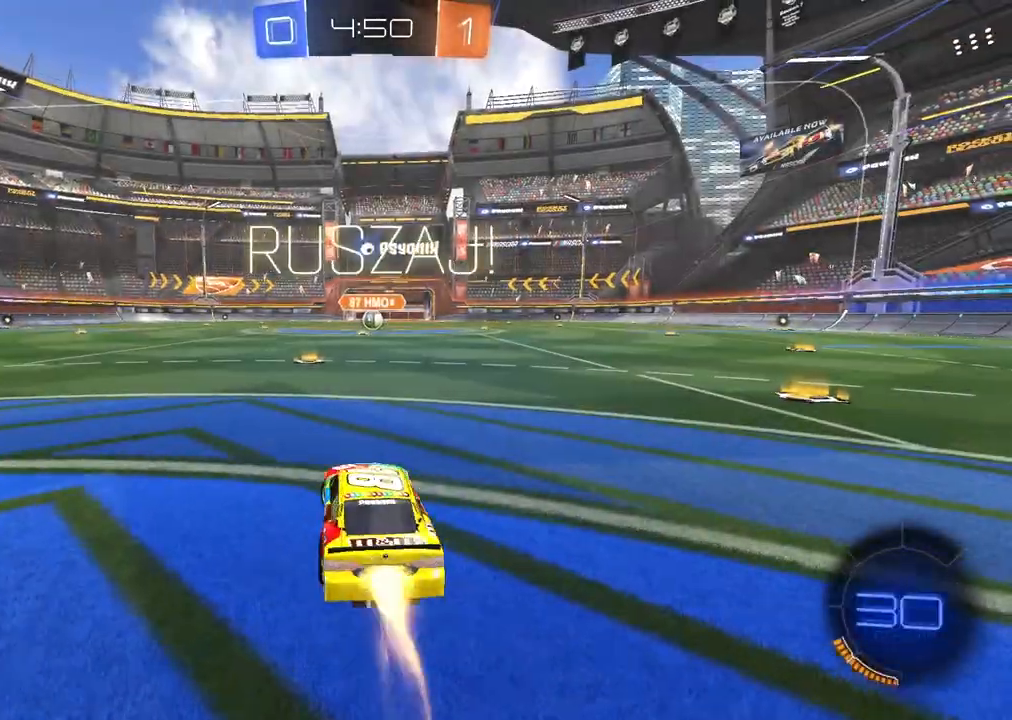
{"buttons": ["CROSS", "CIRCLE", "R2"], "left_stick": "up", "right_stick": "center", "events": [[17, "left_stick", "center"], [233, "left_stick", "right"], [333, "left_stick", "up"], [450, "CROSS", "down"]]}
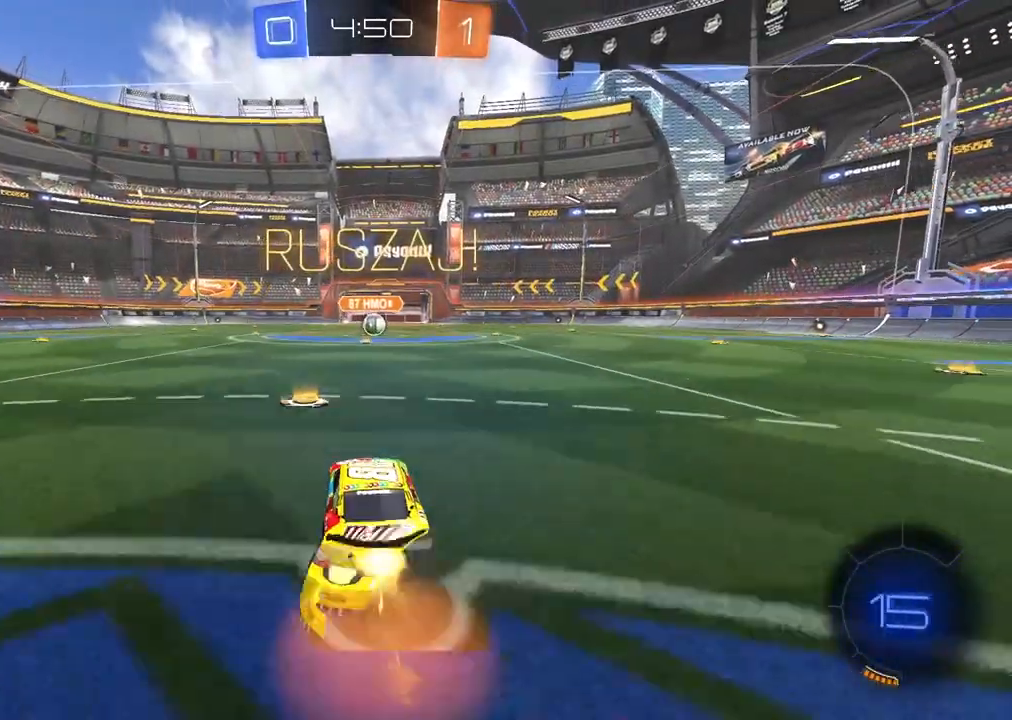
{"buttons": [], "left_stick": "center", "right_stick": "center", "events": [[33, "CROSS", "up"], [133, "CROSS", "down"], [233, "CROSS", "up"], [267, "CIRCLE", "up"], [333, "left_stick", "center"], [350, "R2", "up"]]}
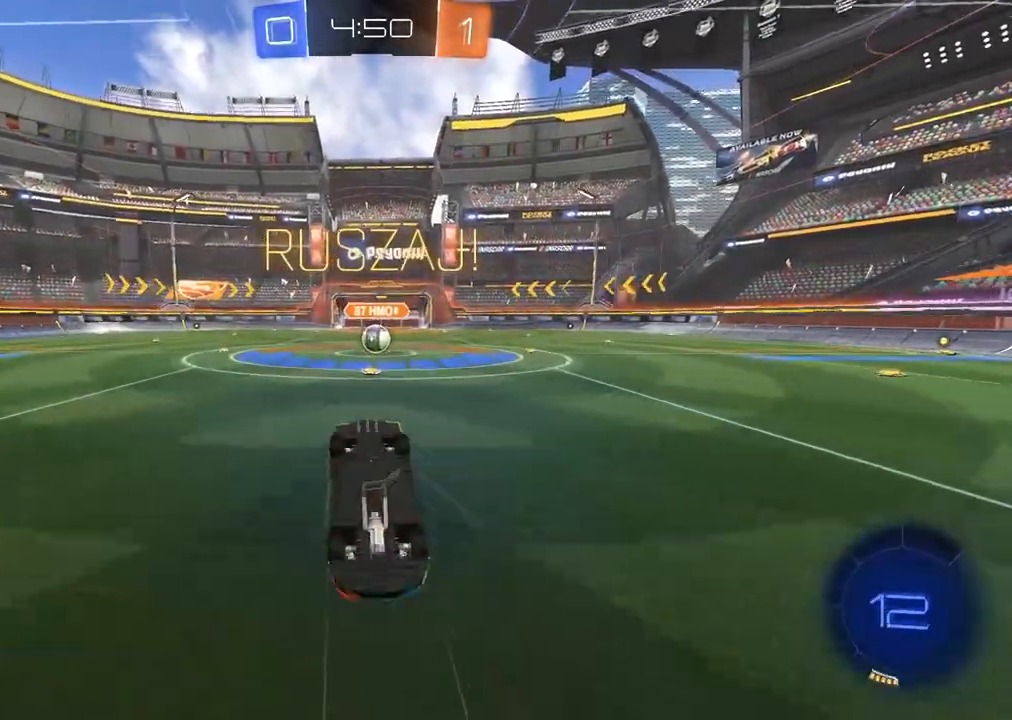
{"buttons": [], "left_stick": "center", "right_stick": "center", "events": [[67, "left_stick", "up-right"], [200, "left_stick", "center"], [317, "left_stick", "right"], [433, "left_stick", "center"]]}
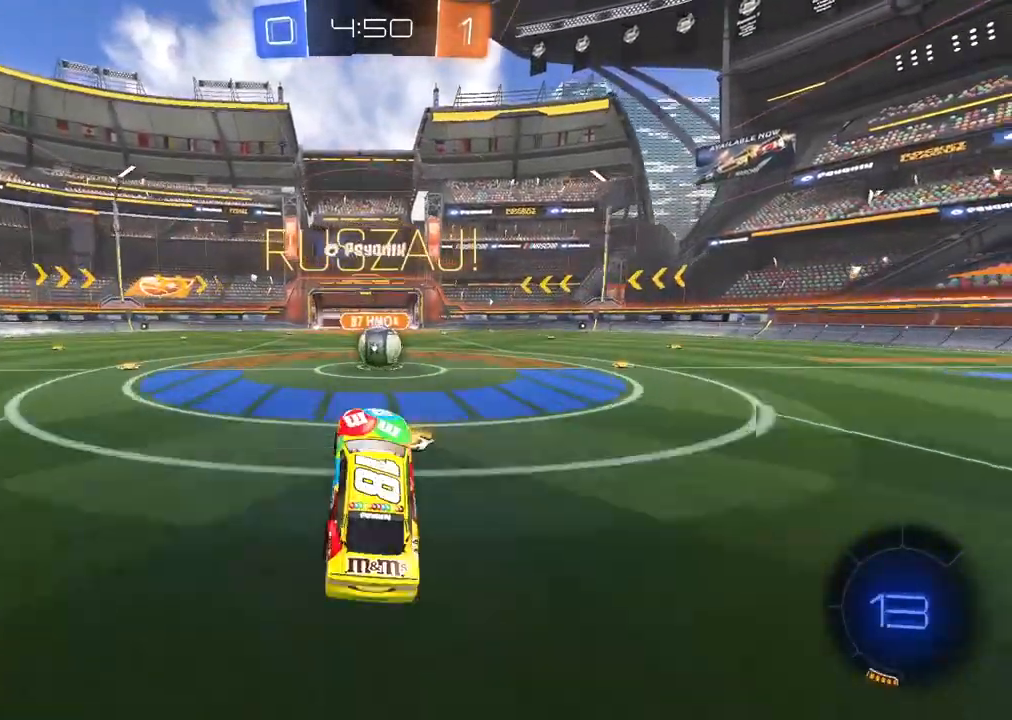
{"buttons": ["L2", "R2"], "left_stick": "up-right", "right_stick": "center", "events": [[233, "R2", "down"], [383, "CROSS", "down"], [450, "left_stick", "up-right"], [467, "CROSS", "up"], [467, "L2", "down"]]}
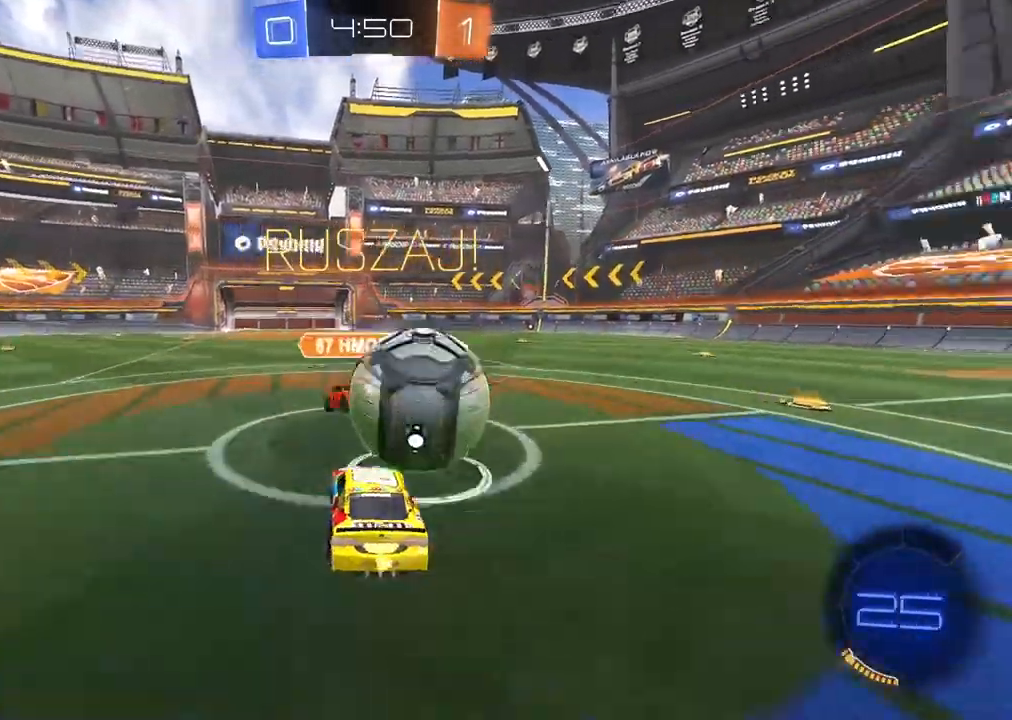
{"buttons": ["L2", "R2"], "left_stick": "up-right", "right_stick": "center", "events": [[33, "CROSS", "down"], [150, "CROSS", "up"]]}
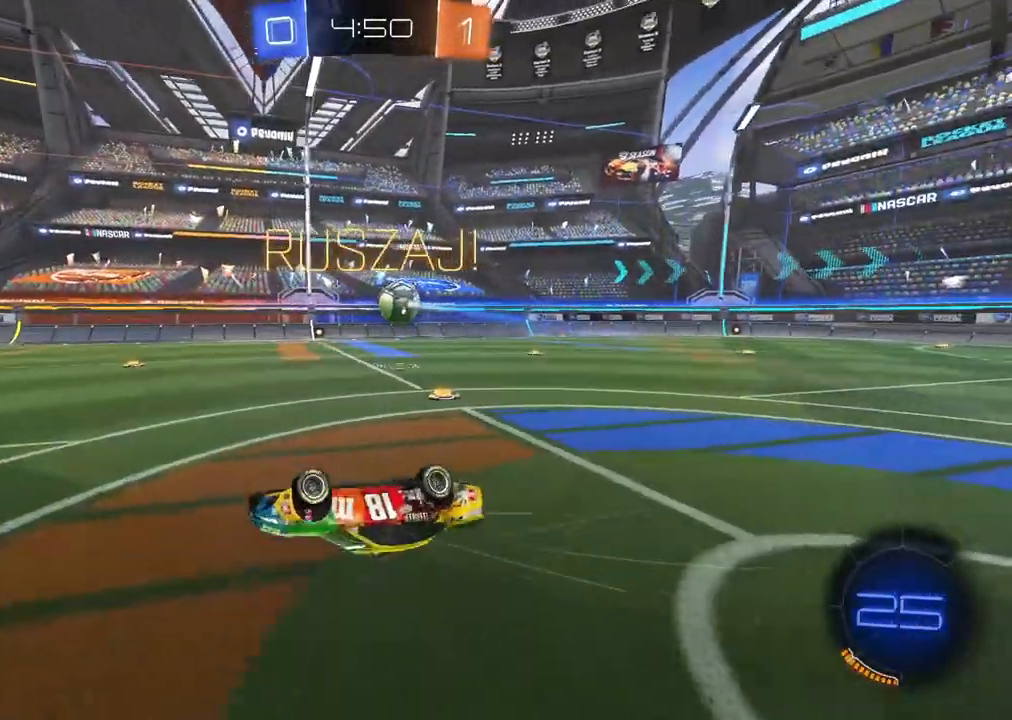
{"buttons": ["R2"], "left_stick": "left", "right_stick": "center", "events": [[100, "R2", "up"], [133, "L2", "up"], [200, "left_stick", "left"], [300, "R2", "down"]]}
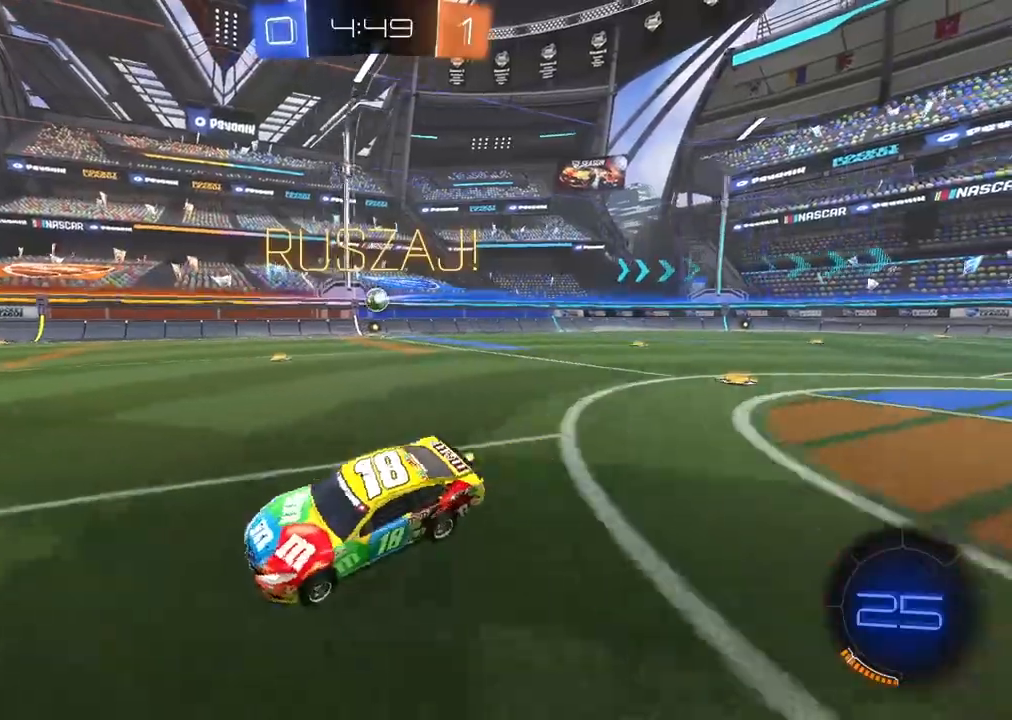
{"buttons": ["L1", "R2"], "left_stick": "right", "right_stick": "center", "events": [[350, "left_stick", "right"], [450, "L1", "down"]]}
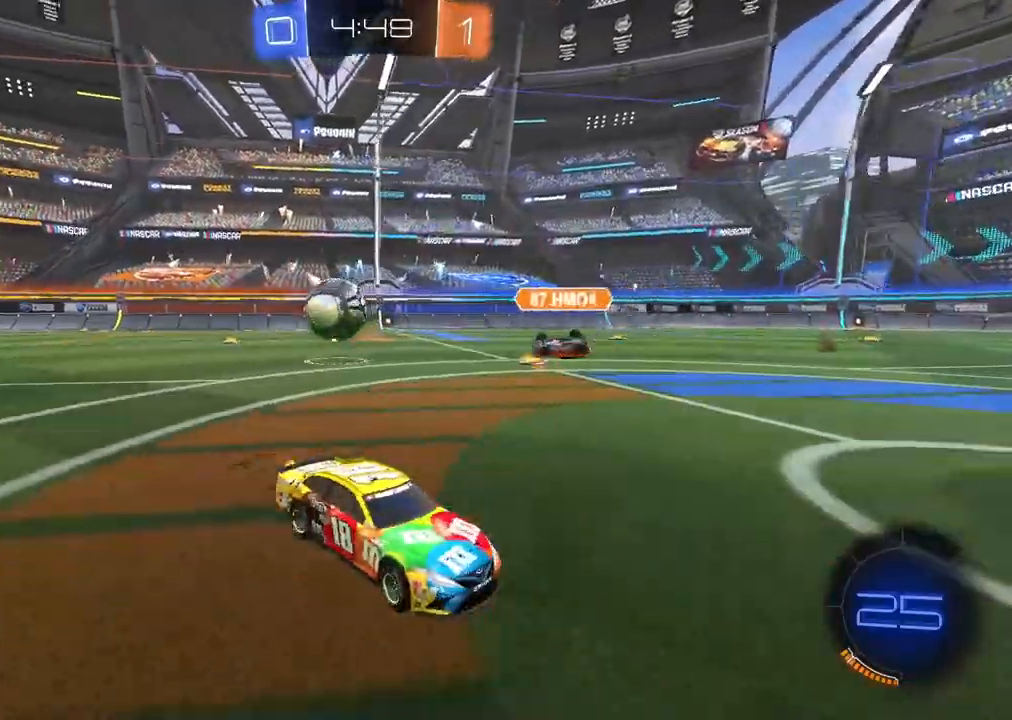
{"buttons": ["CIRCLE", "R2"], "left_stick": "right", "right_stick": "center", "events": [[83, "L1", "up"], [500, "CIRCLE", "down"]]}
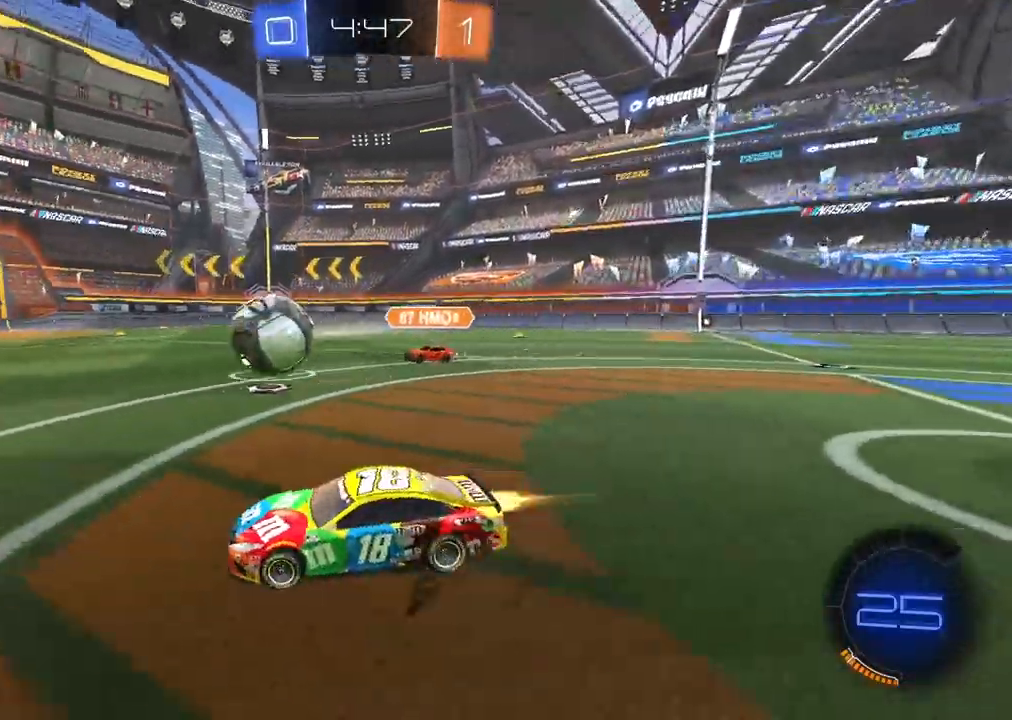
{"buttons": ["CIRCLE", "R2"], "left_stick": "center", "right_stick": "center", "events": [[17, "left_stick", "center"], [117, "left_stick", "left"], [200, "left_stick", "center"]]}
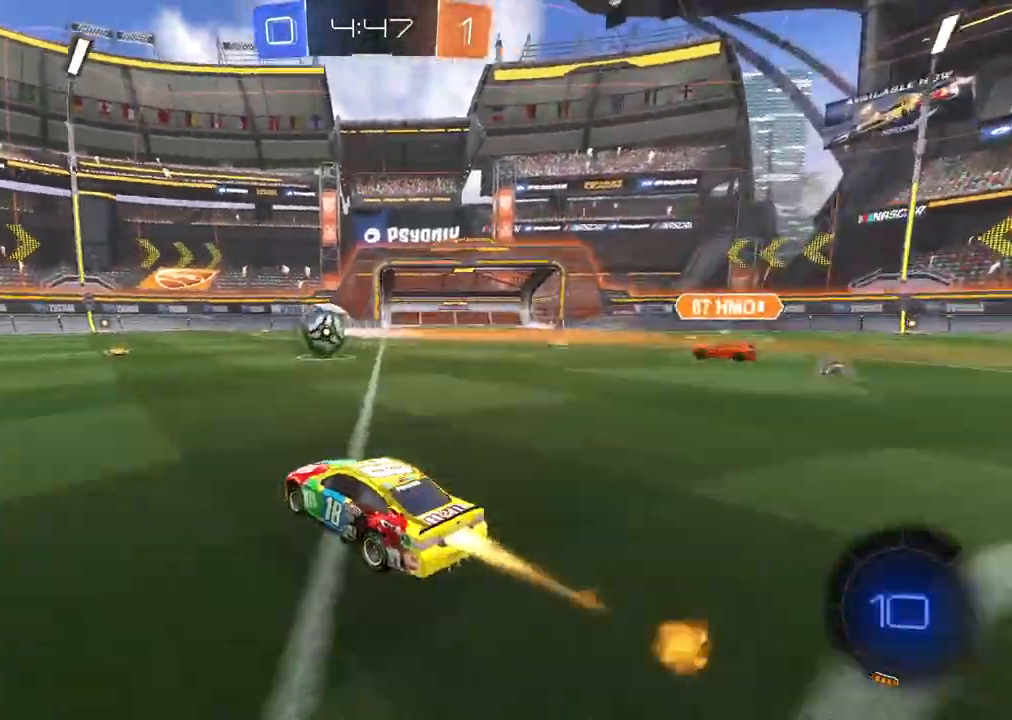
{"buttons": ["CIRCLE", "R2"], "left_stick": "center", "right_stick": "center", "events": []}
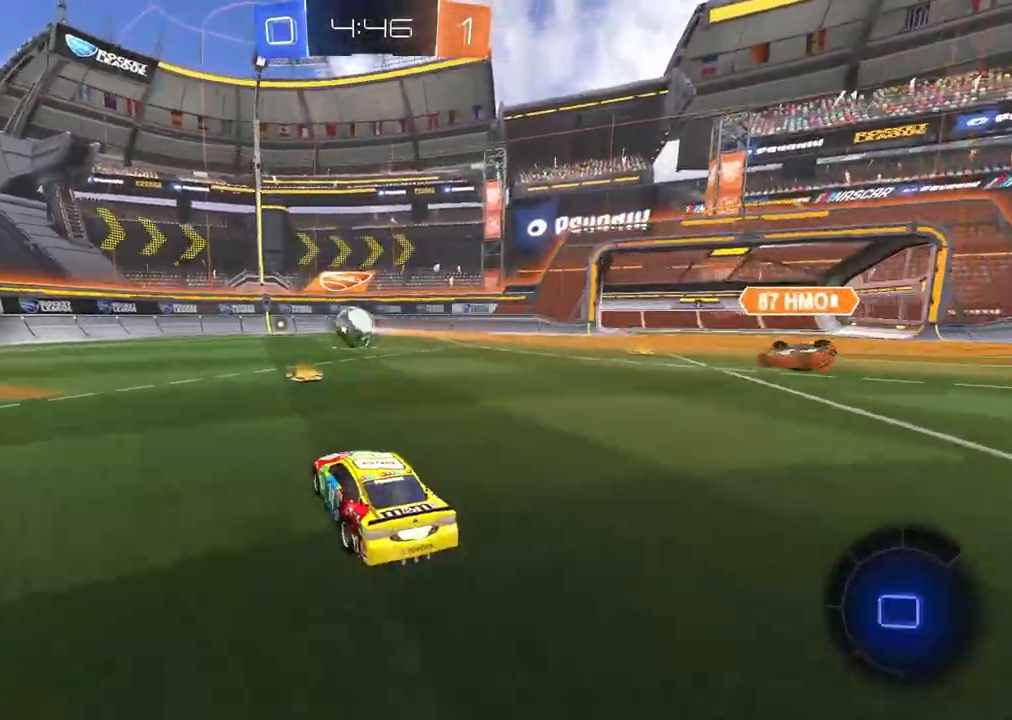
{"buttons": ["CIRCLE", "R2"], "left_stick": "down-left", "right_stick": "center", "events": [[333, "left_stick", "down-left"]]}
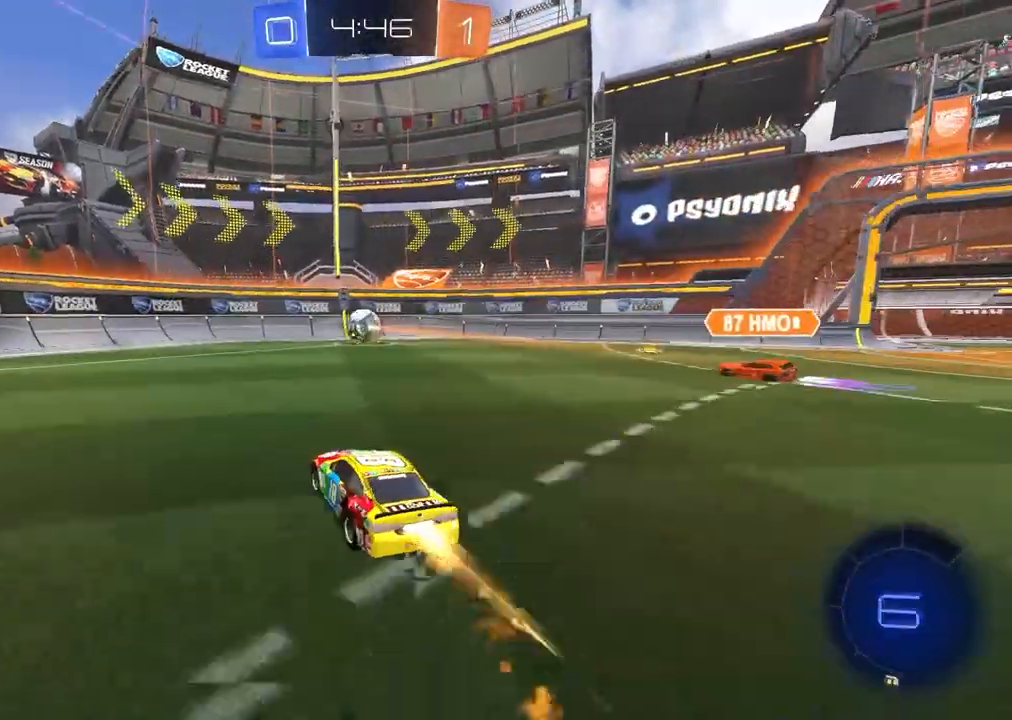
{"buttons": ["TRIANGLE", "R2"], "left_stick": "down-left", "right_stick": "center", "events": [[333, "CIRCLE", "up"], [450, "TRIANGLE", "down"]]}
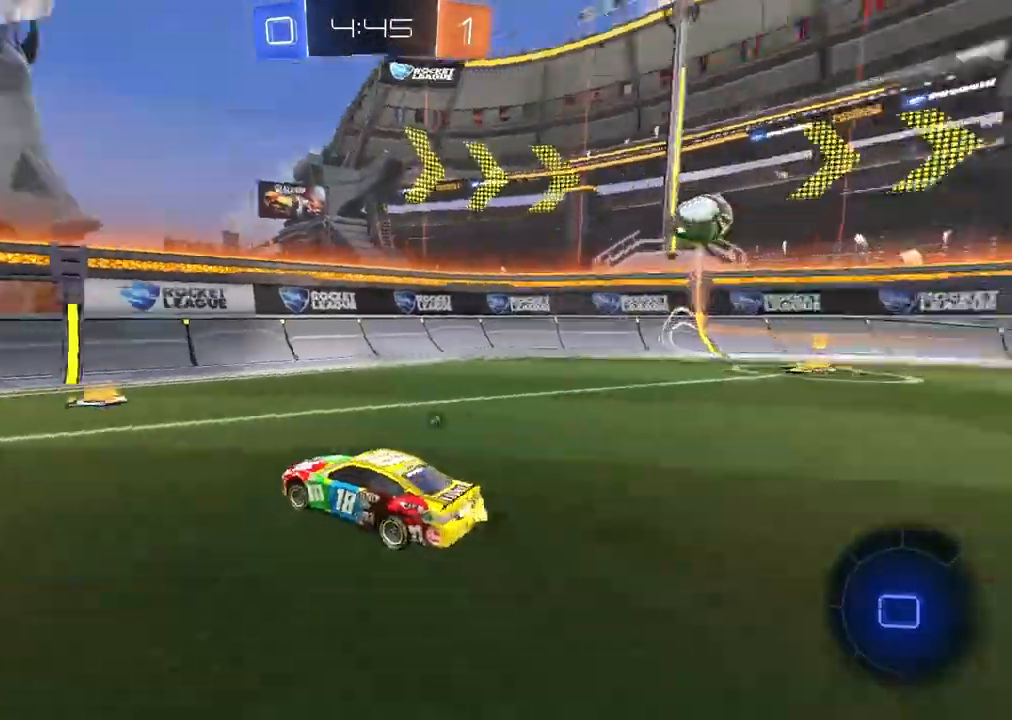
{"buttons": ["CIRCLE", "R2"], "left_stick": "left", "right_stick": "center", "events": [[17, "TRIANGLE", "up"], [217, "left_stick", "center"], [233, "CIRCLE", "down"], [283, "left_stick", "left"]]}
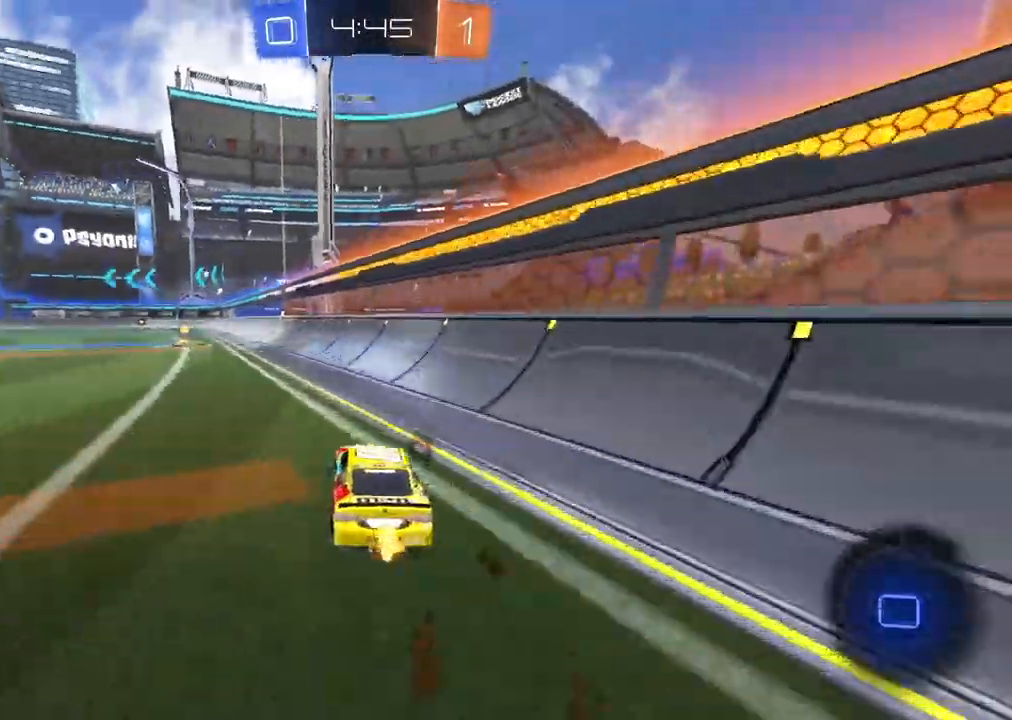
{"buttons": ["R2"], "left_stick": "center", "right_stick": "center", "events": [[83, "CIRCLE", "up"], [150, "left_stick", "center"], [267, "TRIANGLE", "down"], [367, "TRIANGLE", "up"]]}
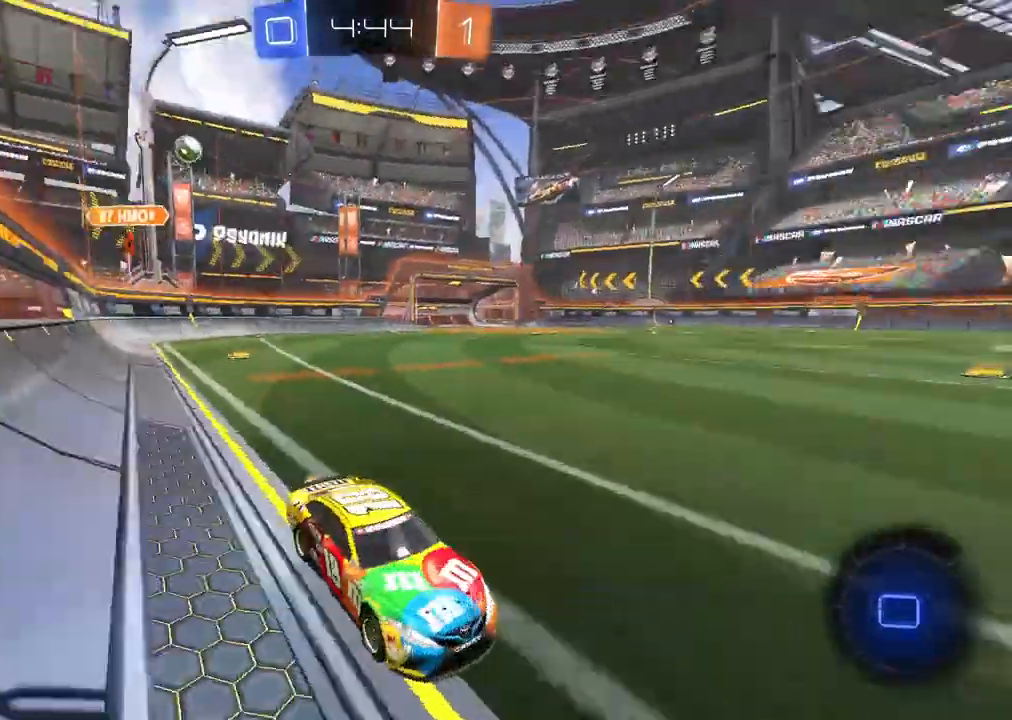
{"buttons": ["R2"], "left_stick": "left", "right_stick": "center", "events": [[133, "left_stick", "left"], [267, "left_stick", "center"], [400, "left_stick", "left"]]}
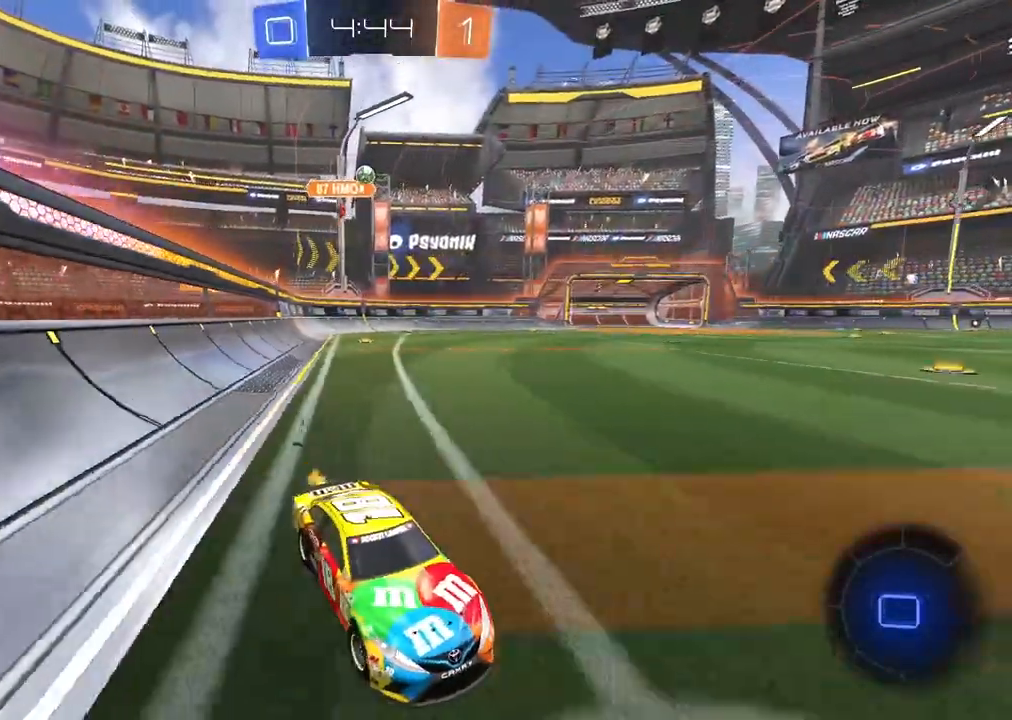
{"buttons": ["R2"], "left_stick": "left", "right_stick": "center", "events": [[17, "L1", "down"], [167, "L1", "up"]]}
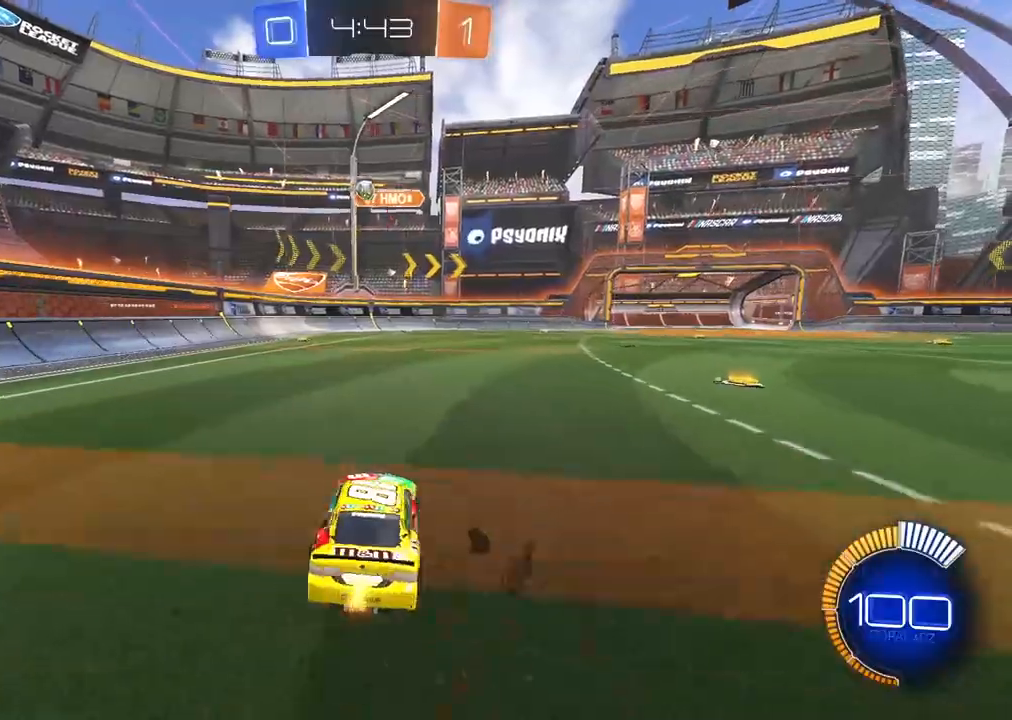
{"buttons": ["R2"], "left_stick": "center", "right_stick": "center", "events": [[333, "left_stick", "center"]]}
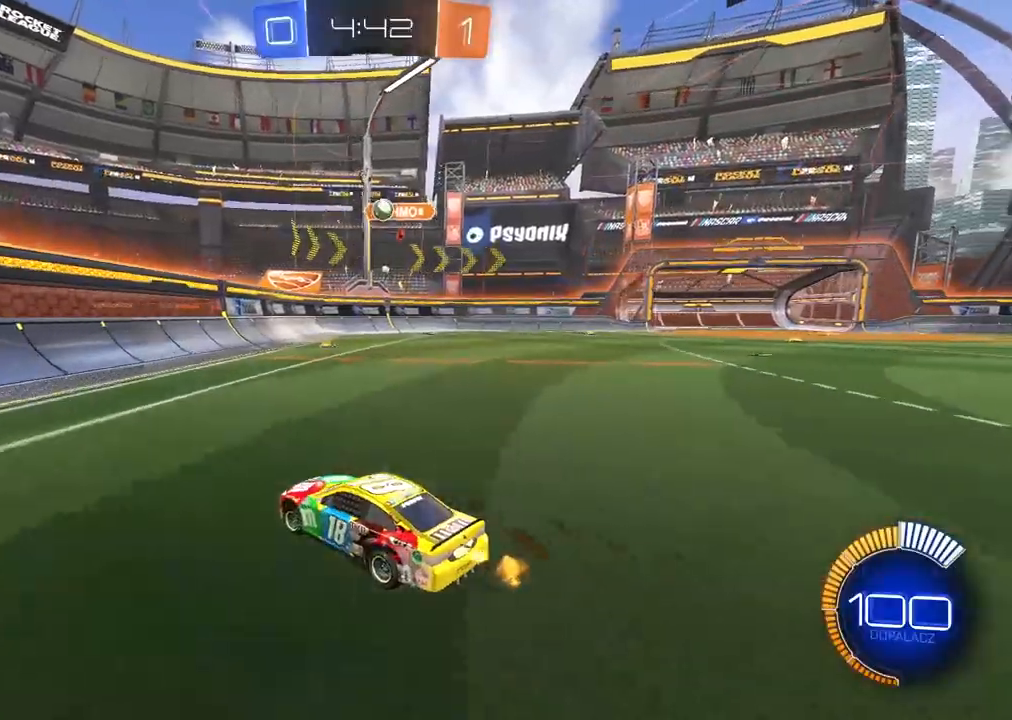
{"buttons": ["R2"], "left_stick": "center", "right_stick": "center", "events": [[183, "left_stick", "right"], [383, "left_stick", "center"]]}
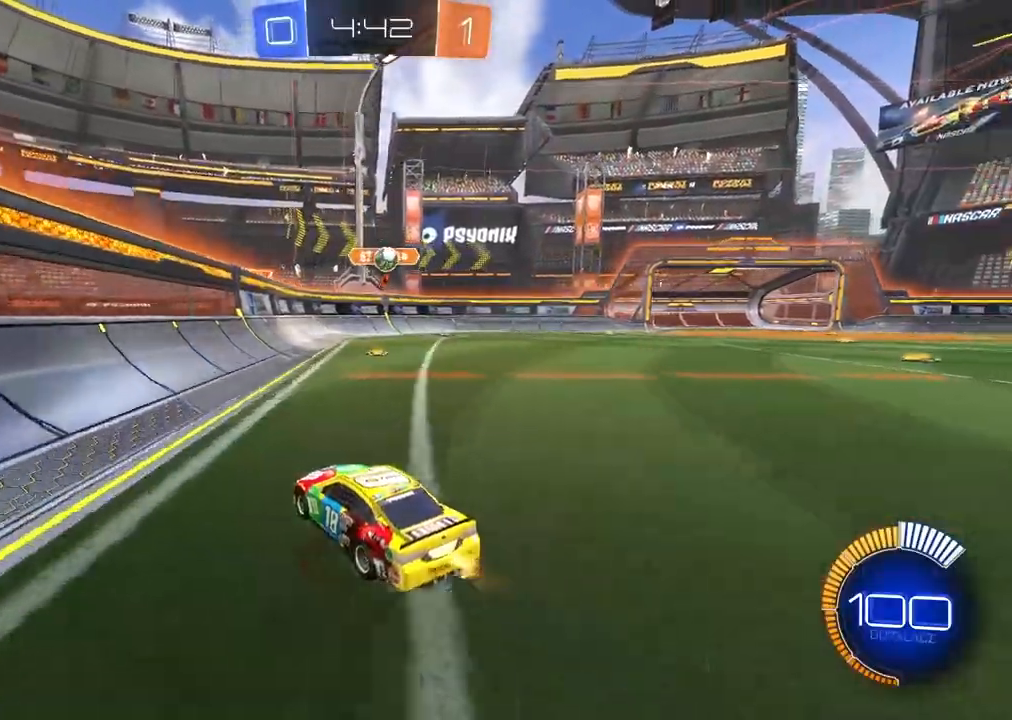
{"buttons": ["R2"], "left_stick": "right", "right_stick": "center", "events": [[183, "left_stick", "right"], [317, "L1", "down"], [467, "L1", "up"]]}
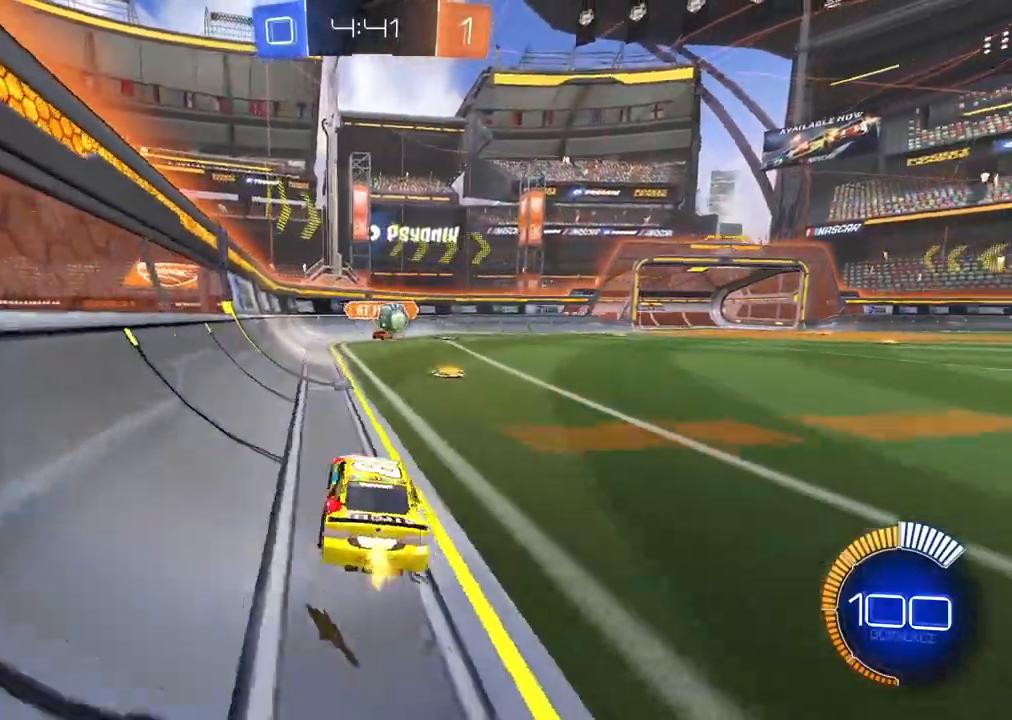
{"buttons": ["CROSS", "CIRCLE", "R2"], "left_stick": "left", "right_stick": "center", "events": [[183, "CIRCLE", "down"], [450, "left_stick", "left"], [483, "CROSS", "down"]]}